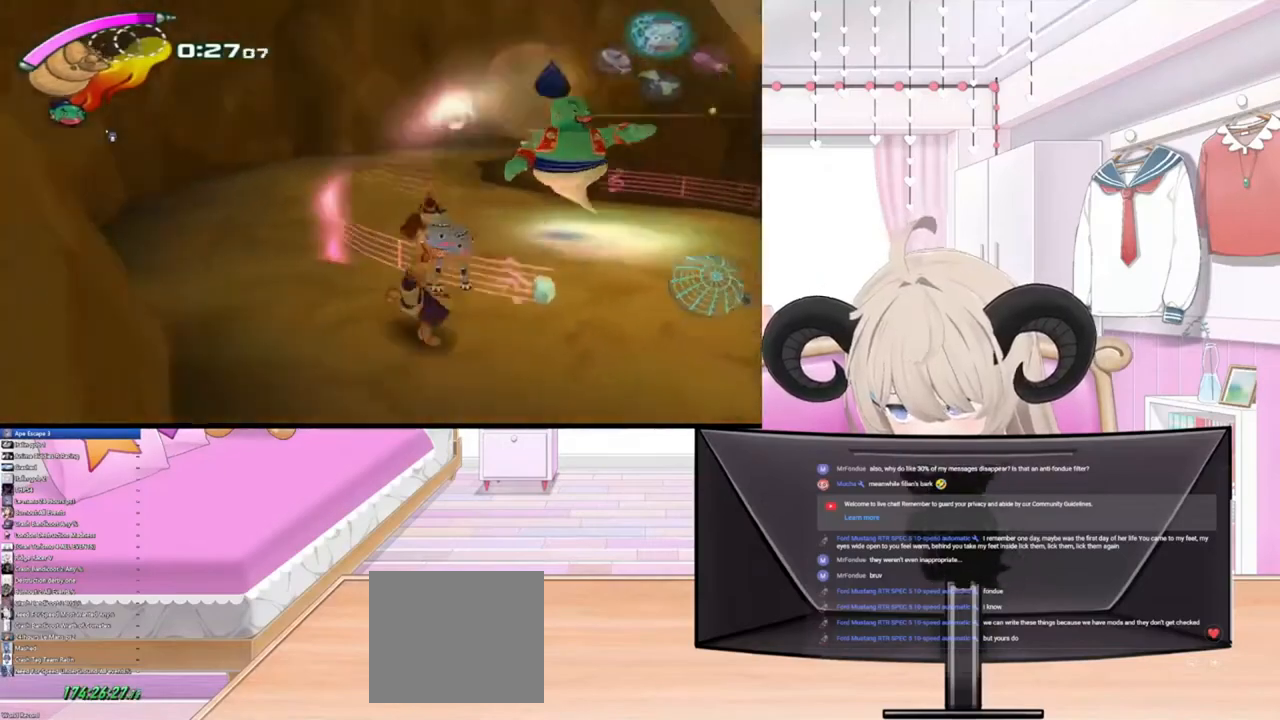
Gameplay with a controller (PlayStation layout); each line is a JSON object with the inputs held at the frame after it. "events" lists button and stick changes between this image and that frame as [ms after this image, input, new state], when the widget could be followed in between.
{"buttons": [], "left_stick": "center", "right_stick": "center", "events": [[133, "R3", "down"], [200, "left_stick", "center"], [267, "R3", "up"]]}
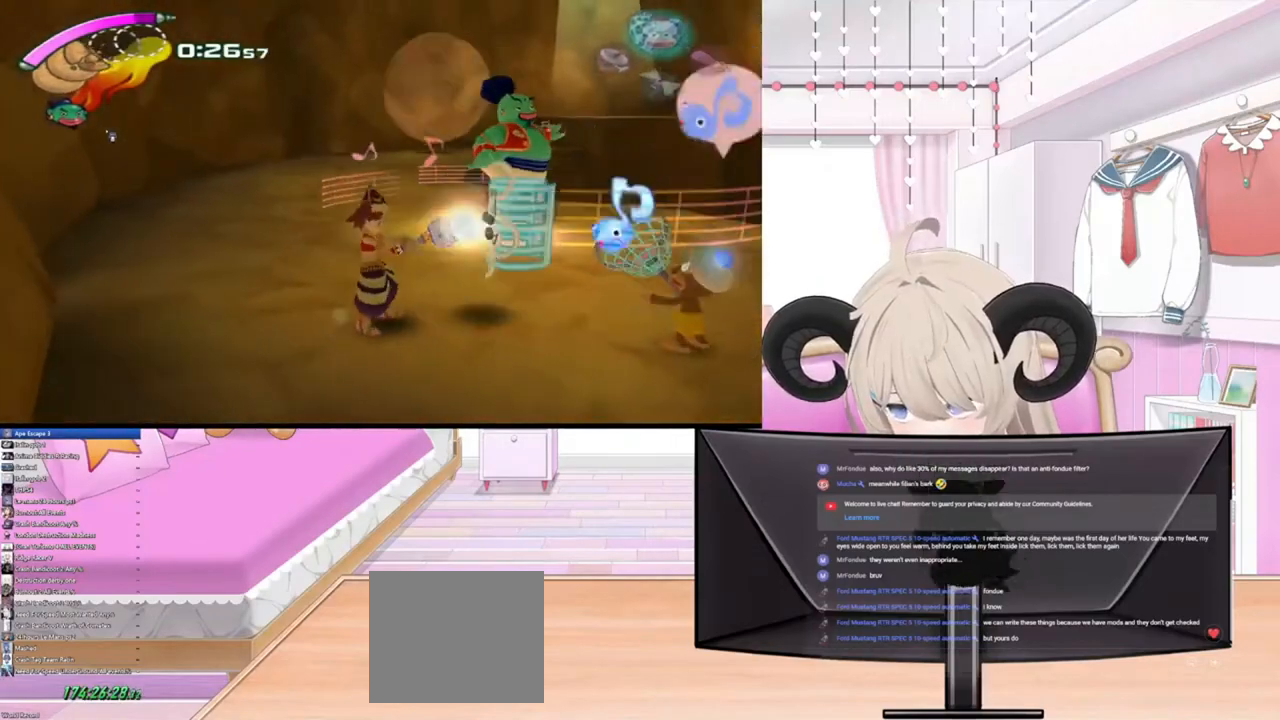
{"buttons": [], "left_stick": "down-right", "right_stick": "center", "events": [[67, "left_stick", "down-right"], [300, "left_stick", "center"], [500, "left_stick", "down-right"]]}
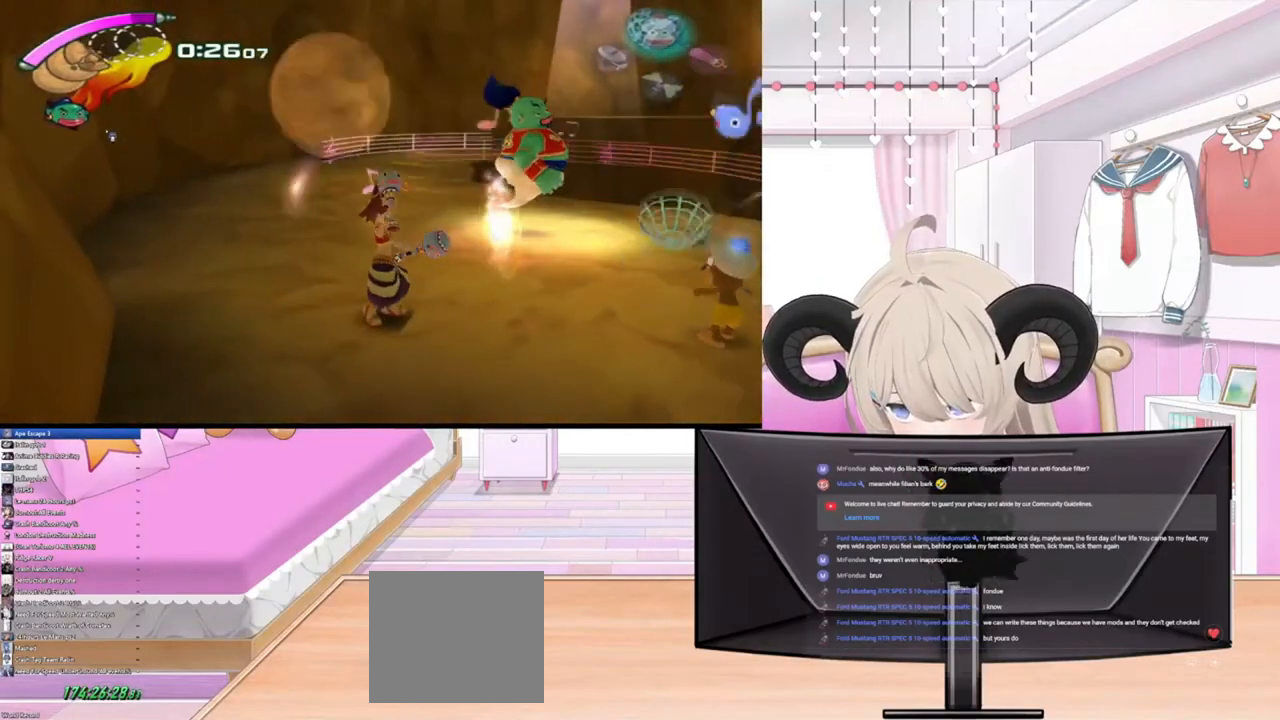
{"buttons": [], "left_stick": "center", "right_stick": "center", "events": [[133, "R3", "down"], [200, "left_stick", "center"], [267, "R3", "up"]]}
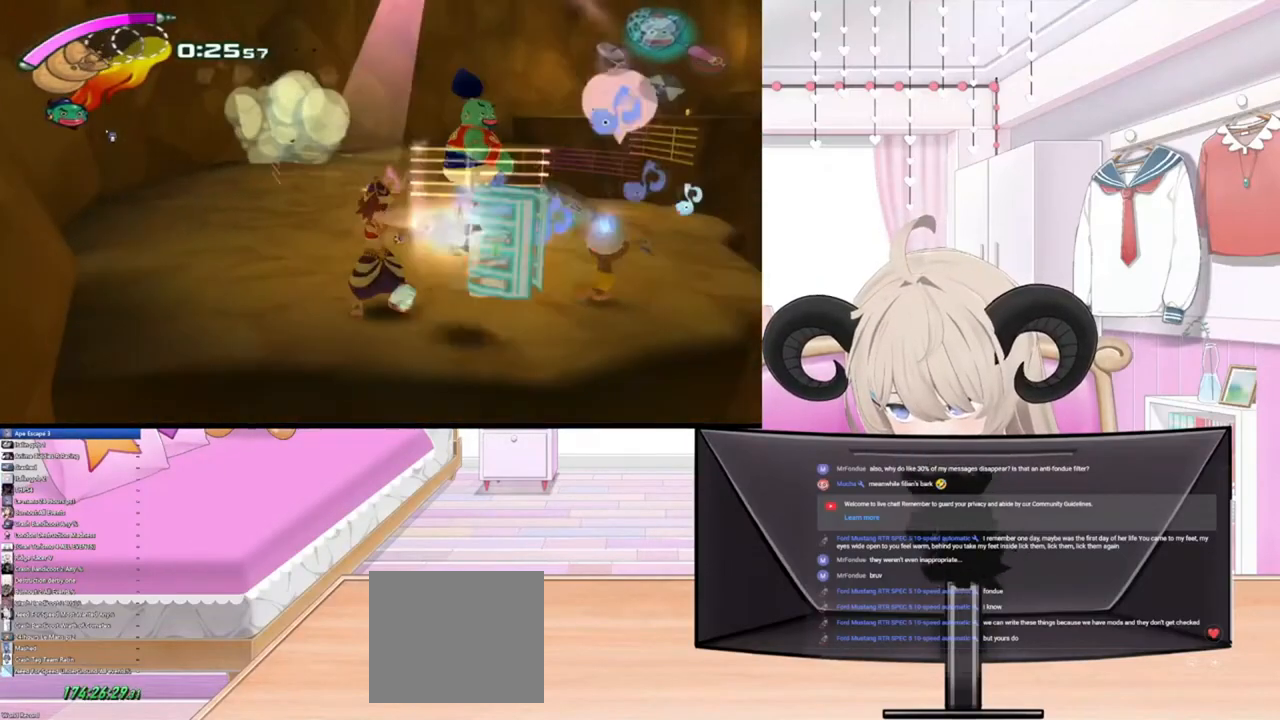
{"buttons": ["R3"], "left_stick": "center", "right_stick": "center", "events": [[267, "left_stick", "right"], [467, "left_stick", "center"], [500, "R3", "down"]]}
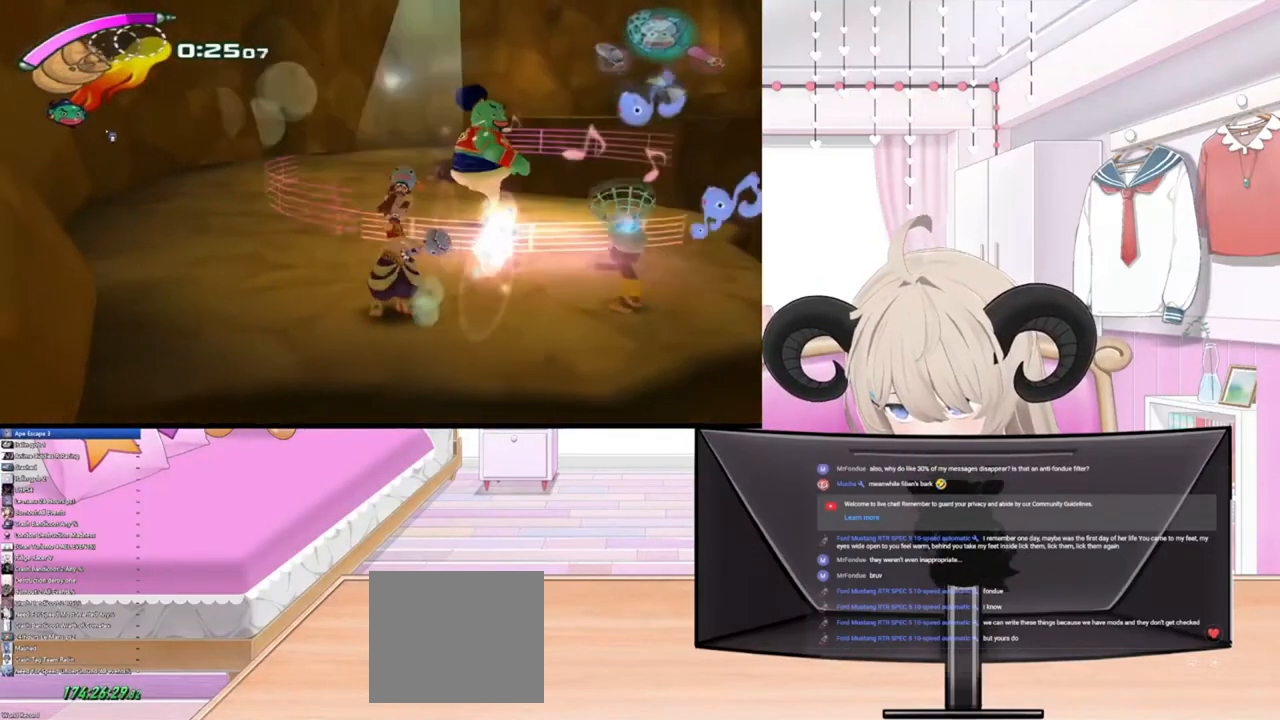
{"buttons": [], "left_stick": "right", "right_stick": "center", "events": [[167, "R3", "up"], [300, "left_stick", "right"]]}
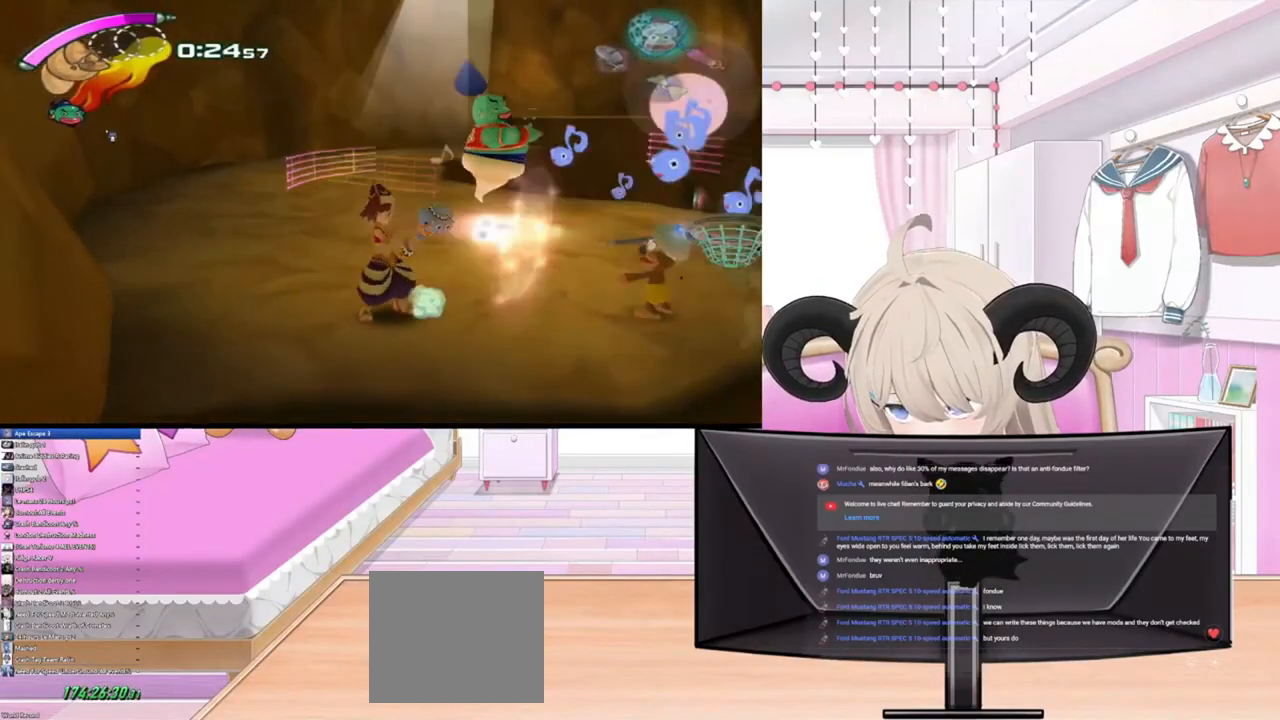
{"buttons": ["R3"], "left_stick": "center", "right_stick": "center", "events": [[467, "R3", "down"], [467, "left_stick", "center"]]}
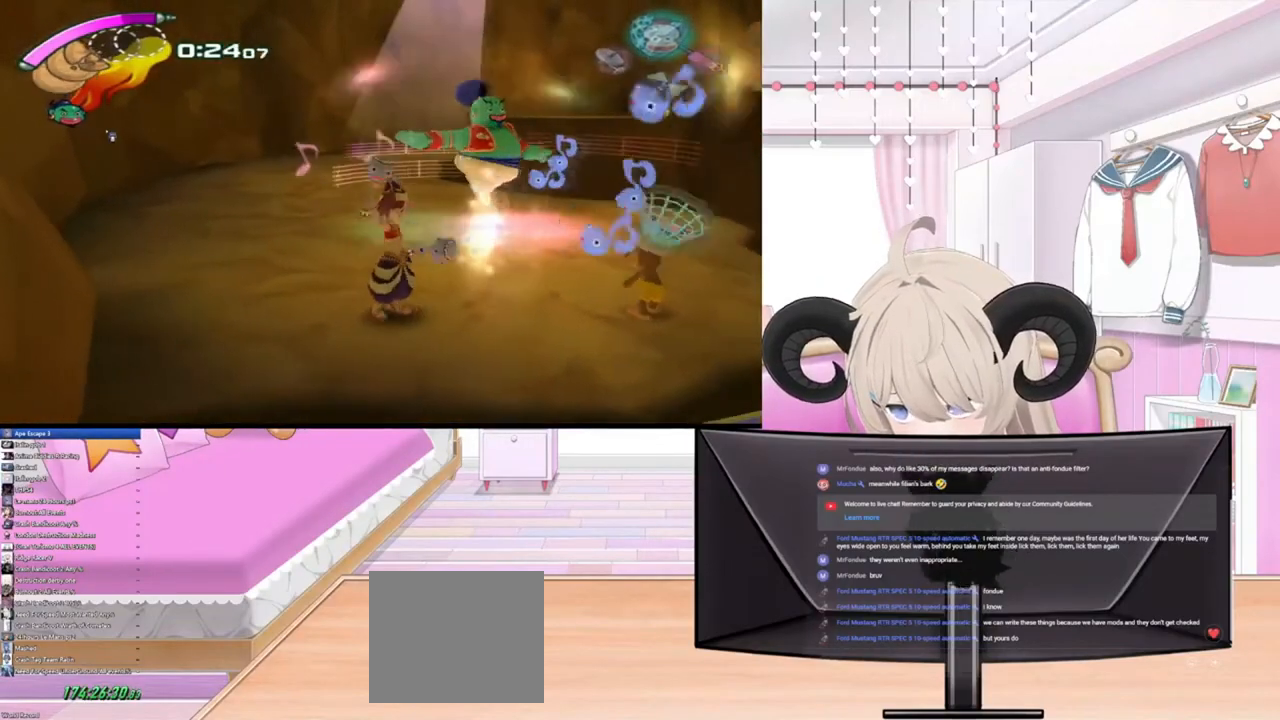
{"buttons": [], "left_stick": "center", "right_stick": "center", "events": [[67, "R3", "up"]]}
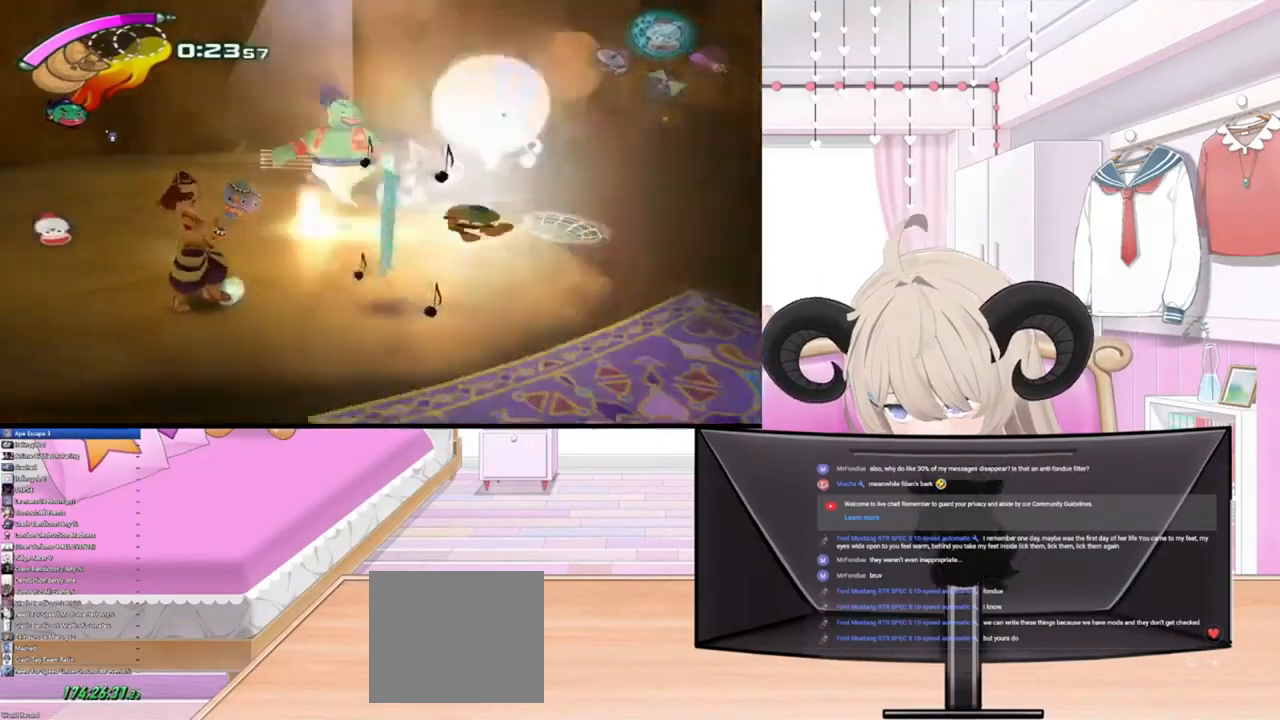
{"buttons": [], "left_stick": "center", "right_stick": "center", "events": [[167, "left_stick", "right"], [267, "left_stick", "center"]]}
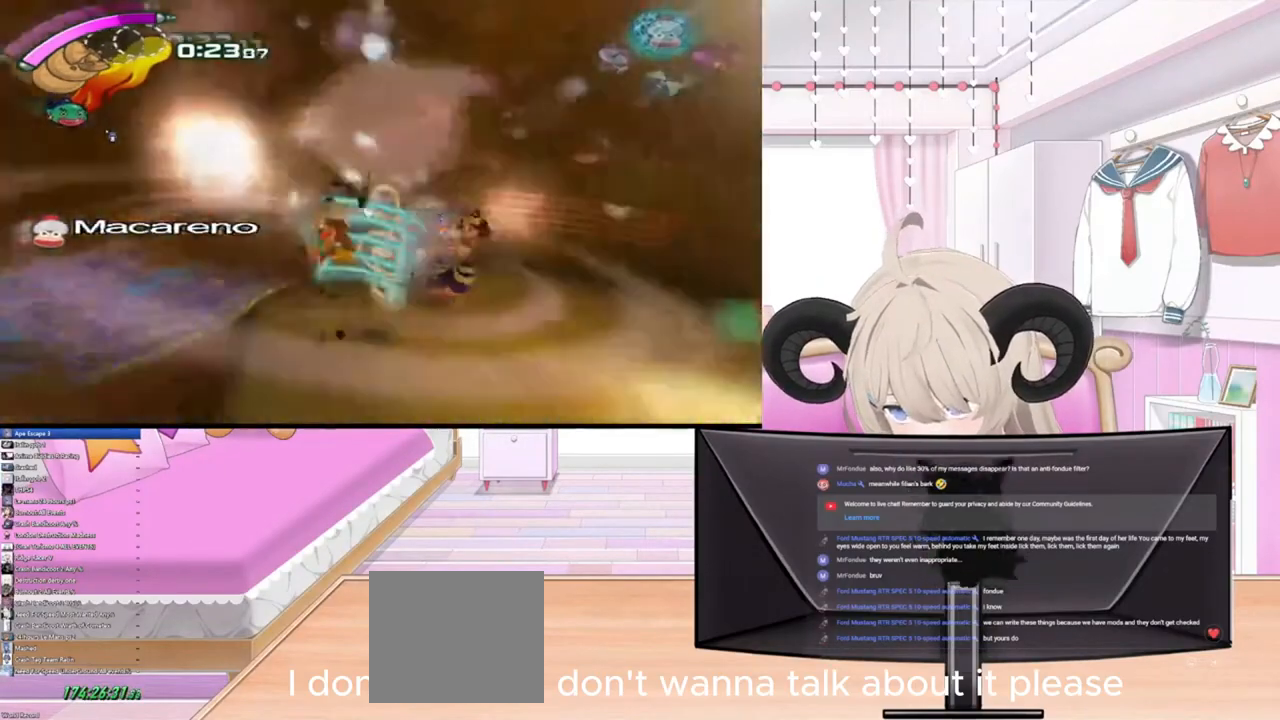
{"buttons": [], "left_stick": "center", "right_stick": "center", "events": []}
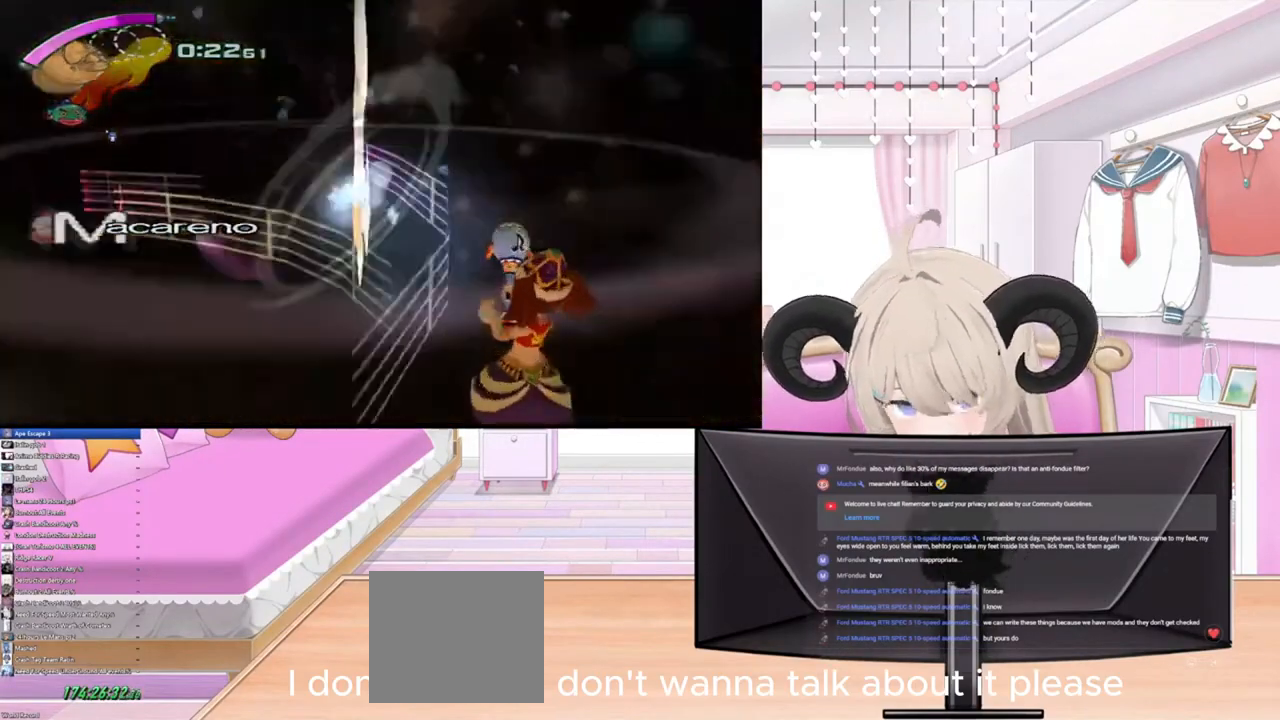
{"buttons": [], "left_stick": "center", "right_stick": "center", "events": []}
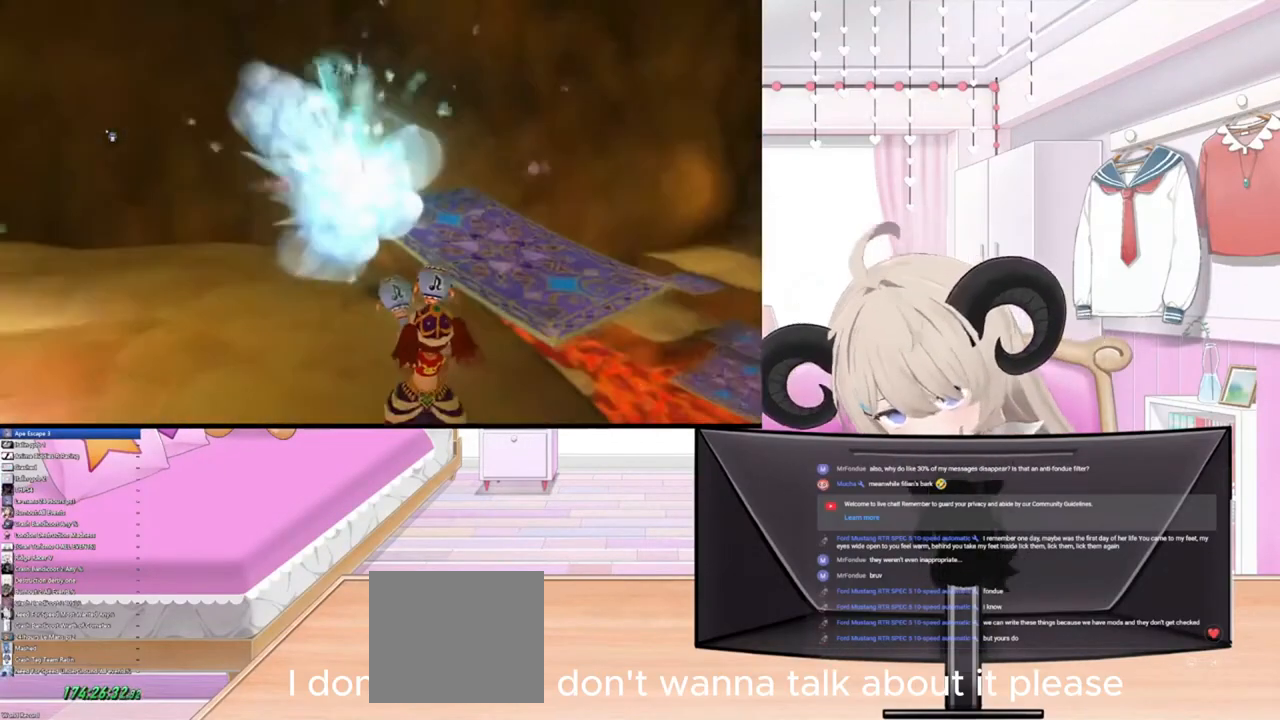
{"buttons": [], "left_stick": "down", "right_stick": "center", "events": [[267, "left_stick", "down-right"], [433, "left_stick", "down"]]}
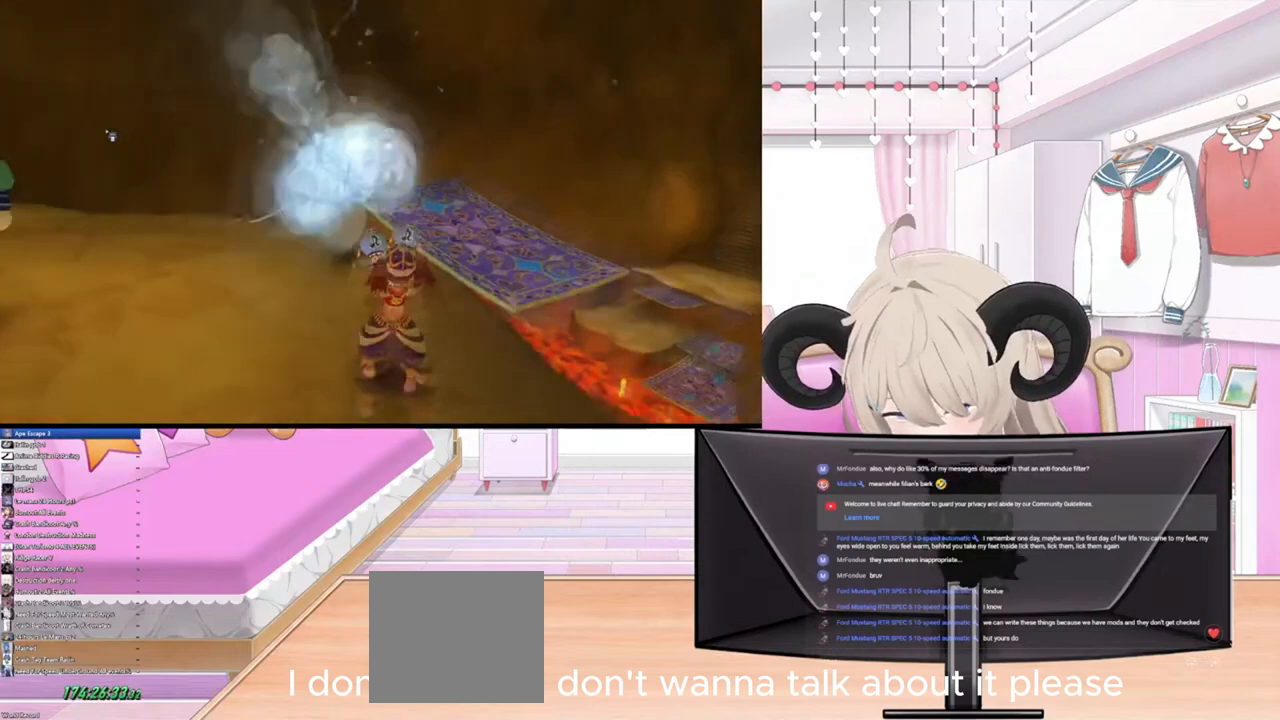
{"buttons": [], "left_stick": "center", "right_stick": "center", "events": [[33, "left_stick", "center"]]}